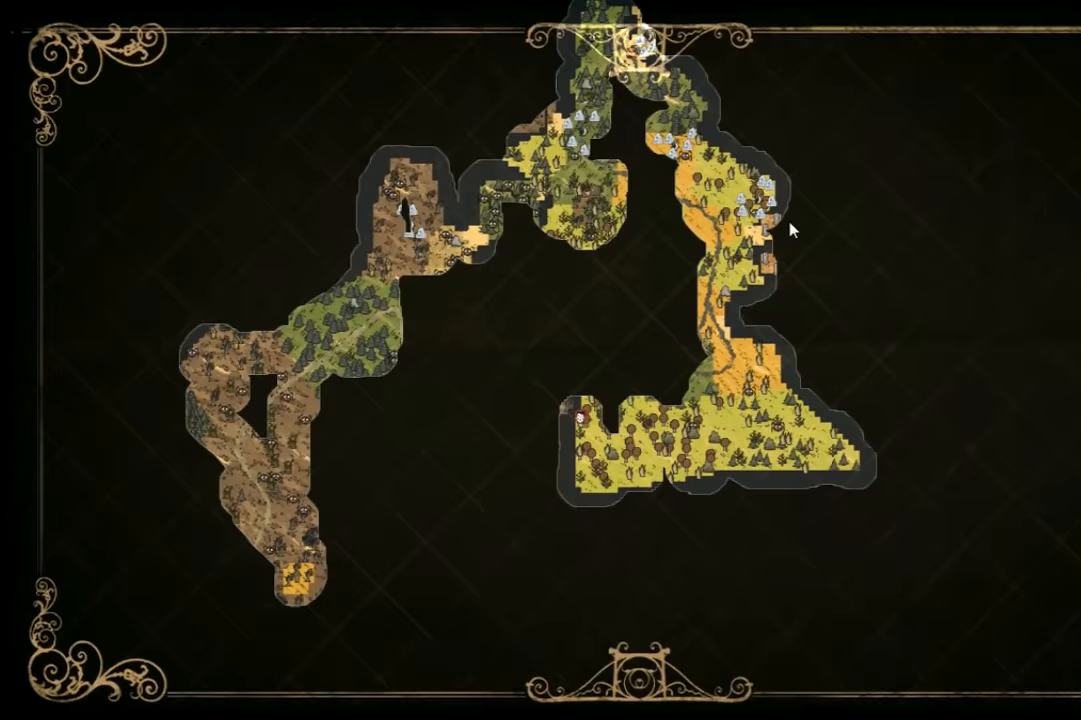
Gameplay with keyboard; each line is a JSON object with the keys held at the frame after it. "events" lists presses ("down") and releases ("up") of "1", "2", "3", "4", "5", "a", "c", "ctrl", "d", "e", "f", "q", "r", "s", "shift", "space", "tab", "v", "w", "x" and "z" between this image and that frame as [ms after this image, input, new state], when the widget could be followed in between. No other keys are recorded. Mouse input is not recorded. Not read: other_keys.
{"keys": ["w"], "events": [[267, "tab", "down"], [433, "tab", "up"], [467, "w", "down"]]}
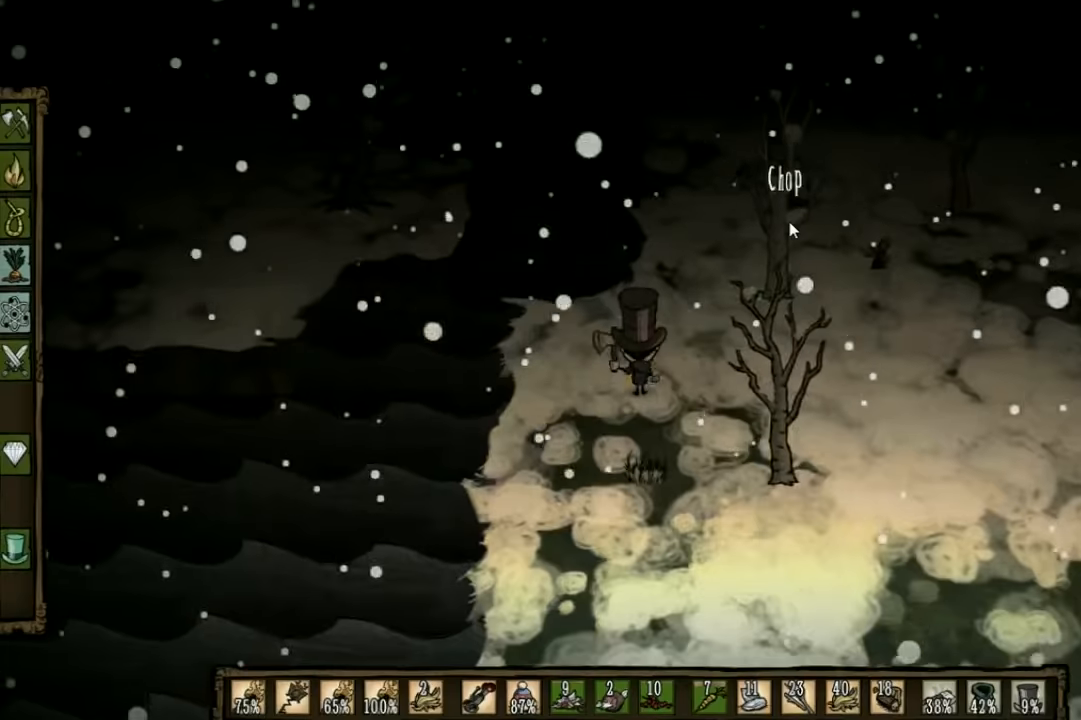
{"keys": ["d", "w"], "events": [[500, "d", "down"]]}
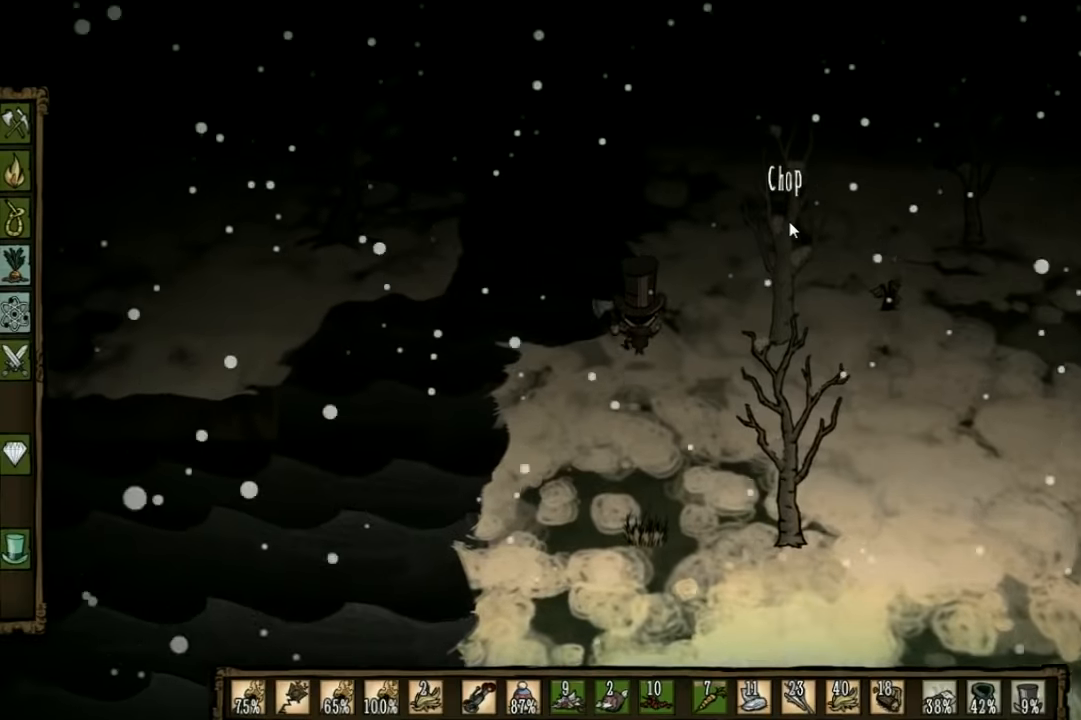
{"keys": ["d", "w"], "events": []}
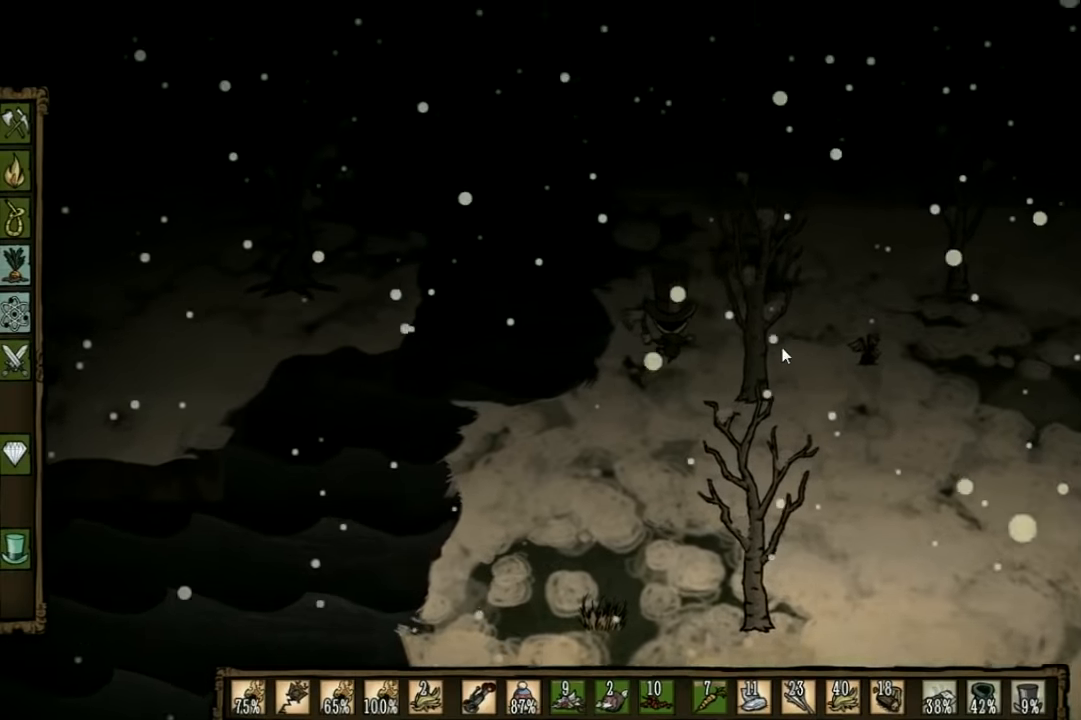
{"keys": ["d", "w"], "events": []}
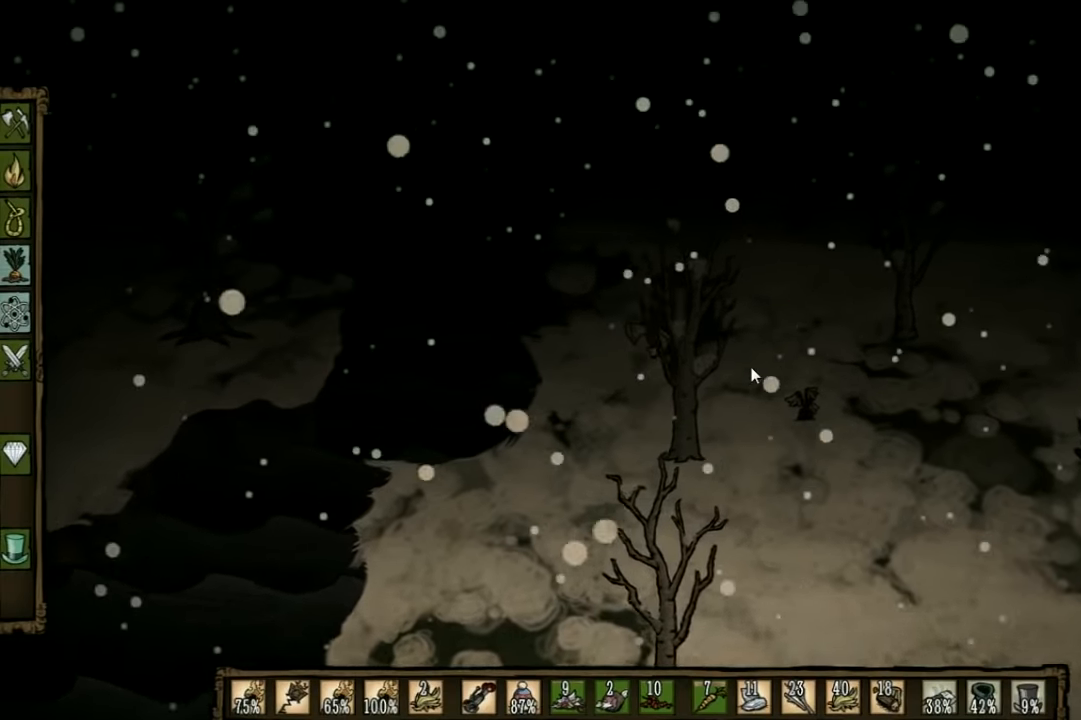
{"keys": ["d", "s"], "events": [[67, "w", "up"], [500, "s", "down"]]}
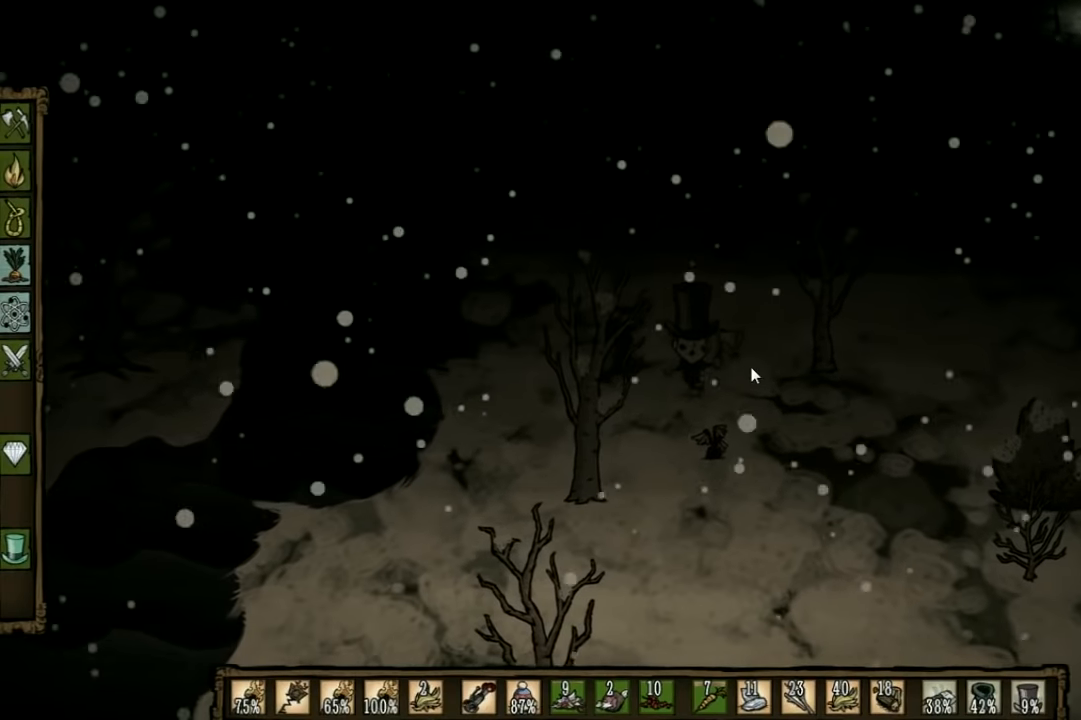
{"keys": ["d"], "events": [[167, "s", "up"]]}
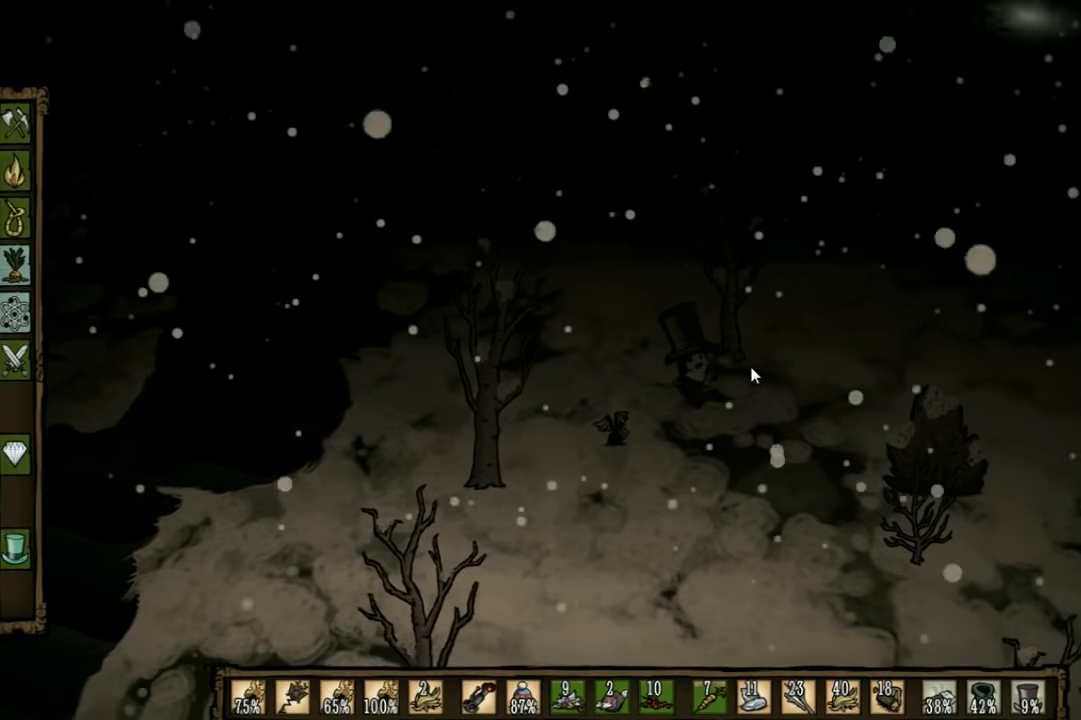
{"keys": ["d", "s"], "events": [[200, "s", "down"]]}
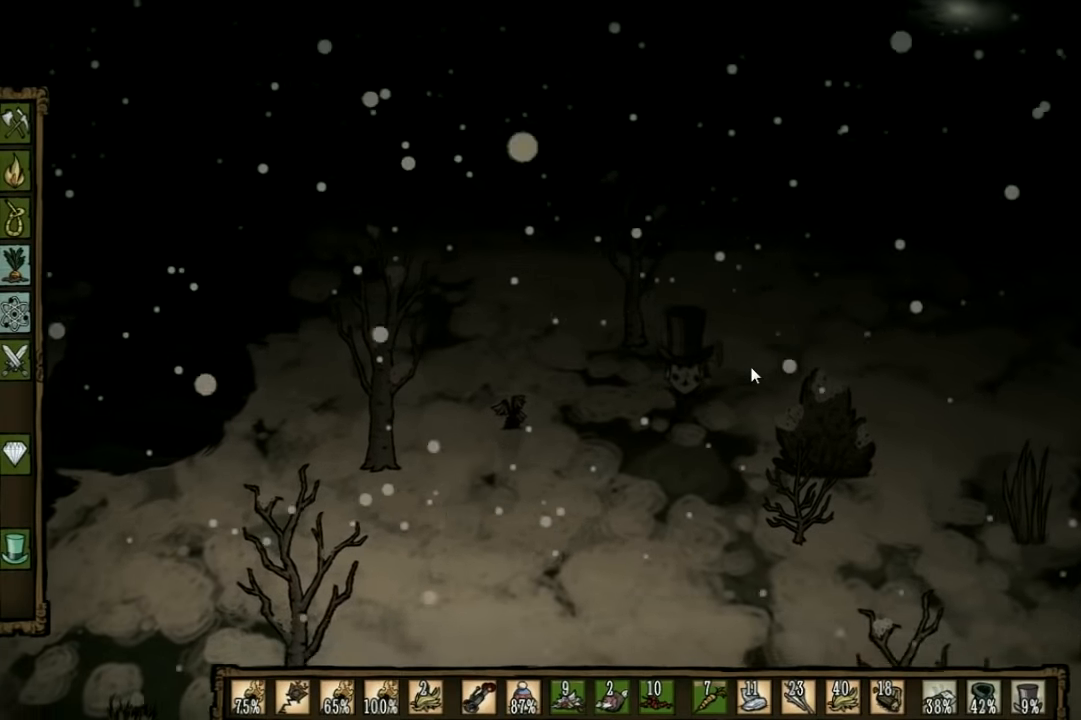
{"keys": ["f"], "events": [[200, "s", "up"], [233, "d", "up"], [267, "f", "down"]]}
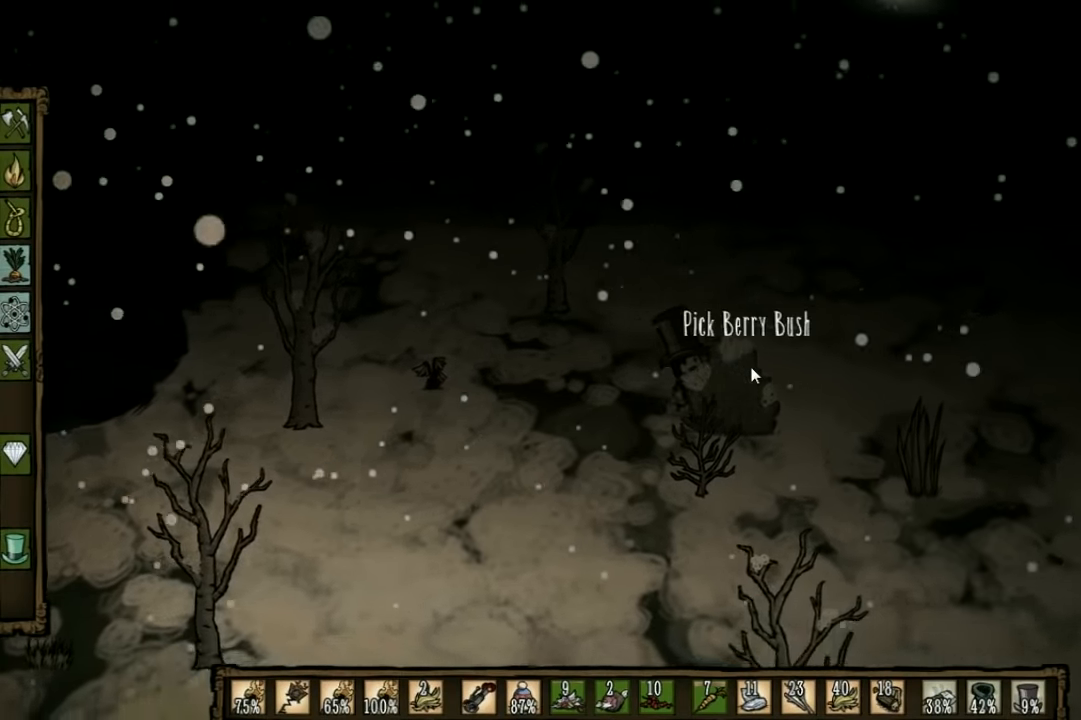
{"keys": ["f"], "events": [[100, "q", "down"], [200, "q", "up"]]}
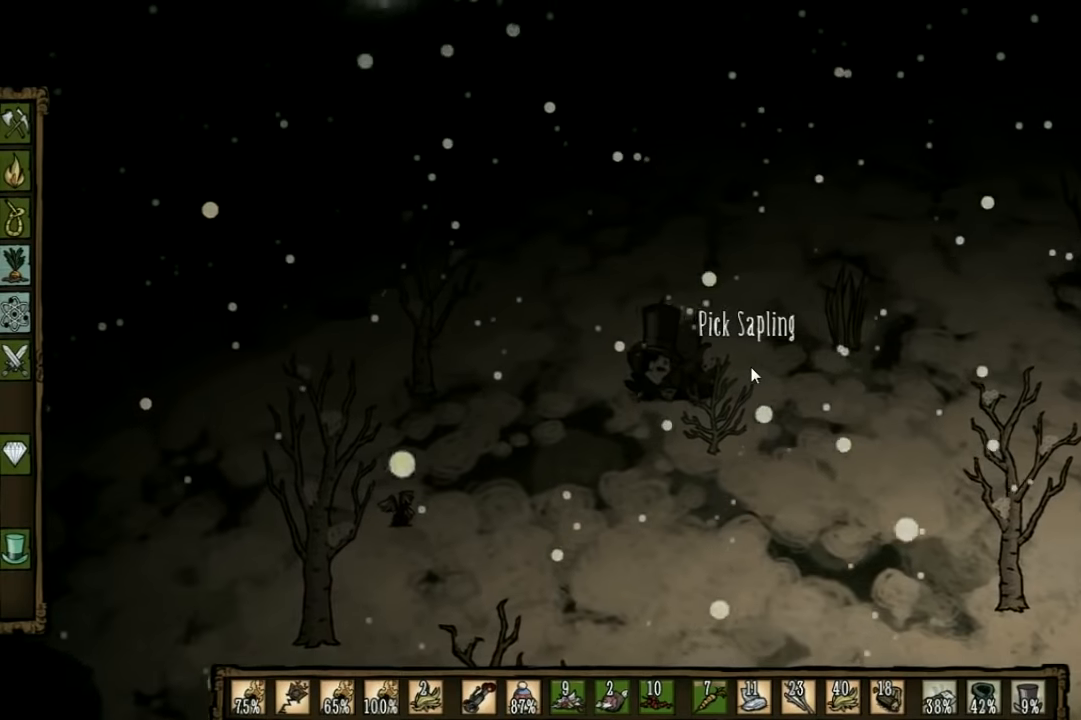
{"keys": ["f"], "events": []}
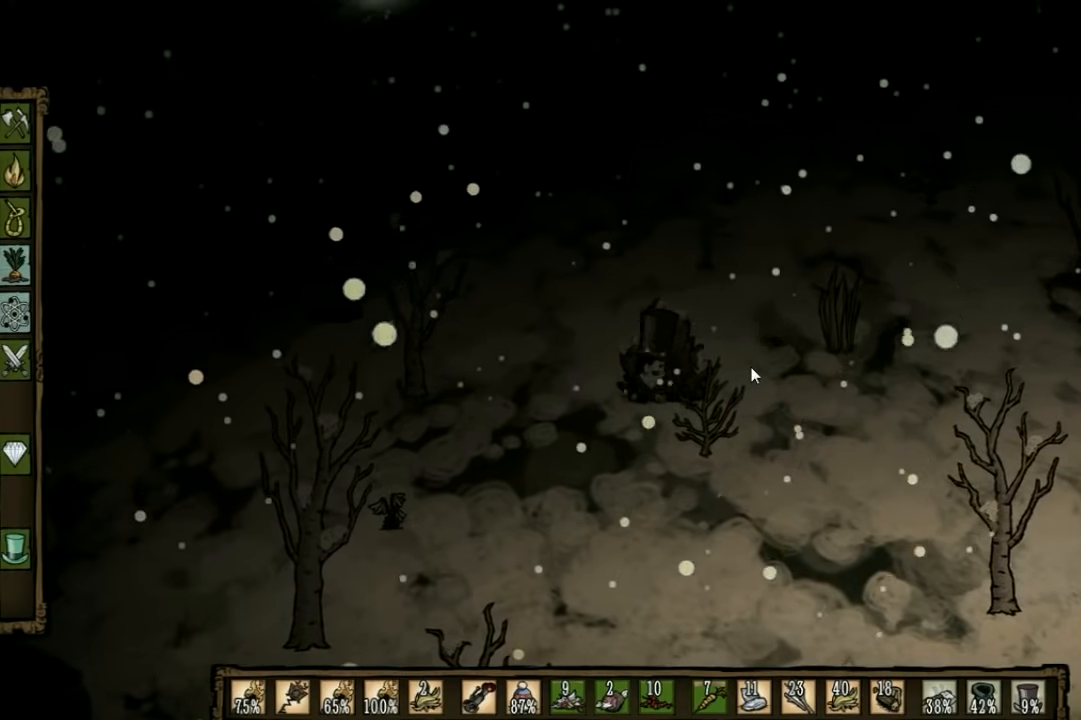
{"keys": ["f"], "events": []}
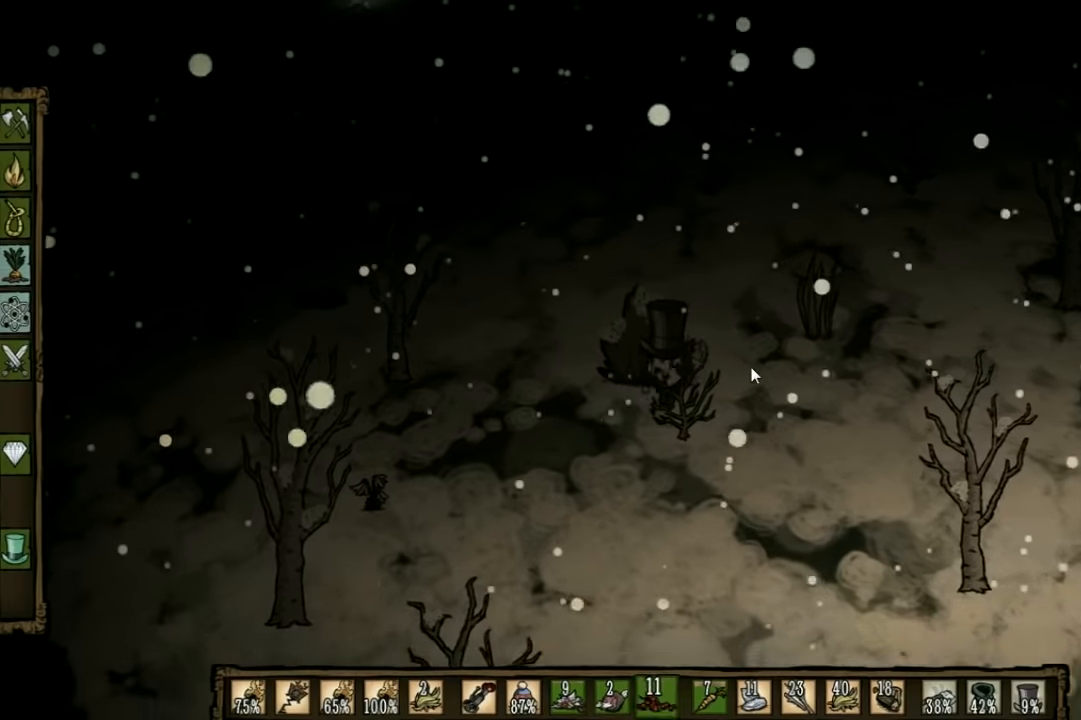
{"keys": [], "events": [[300, "f", "up"]]}
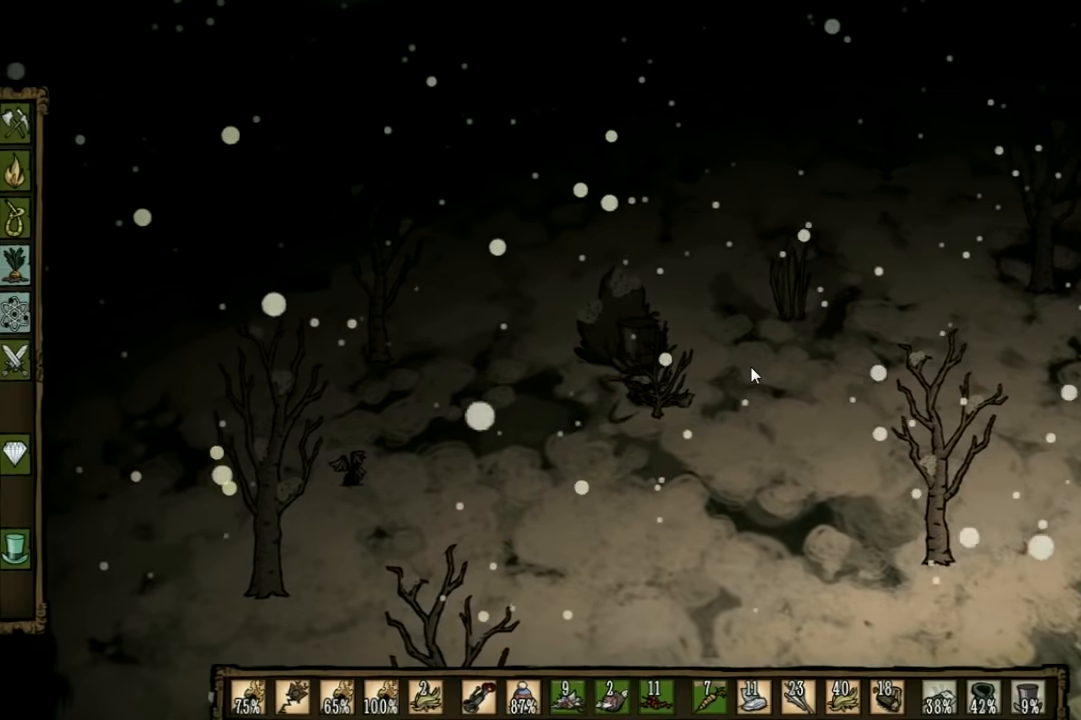
{"keys": [], "events": []}
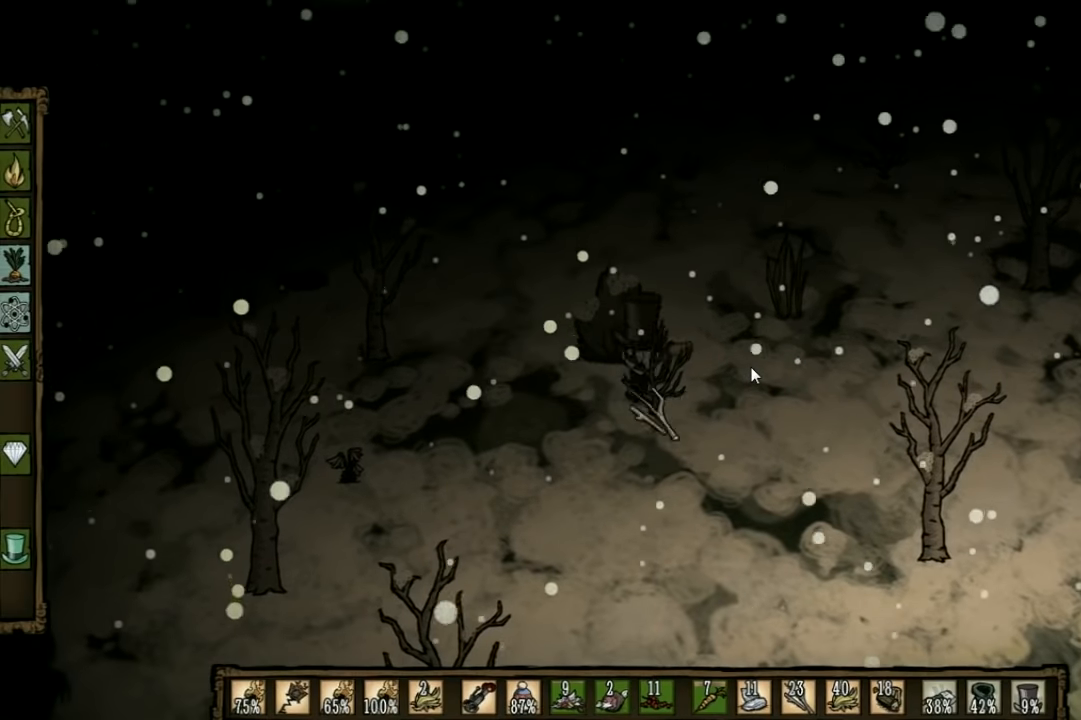
{"keys": ["d", "w"], "events": [[233, "d", "down"], [300, "w", "down"]]}
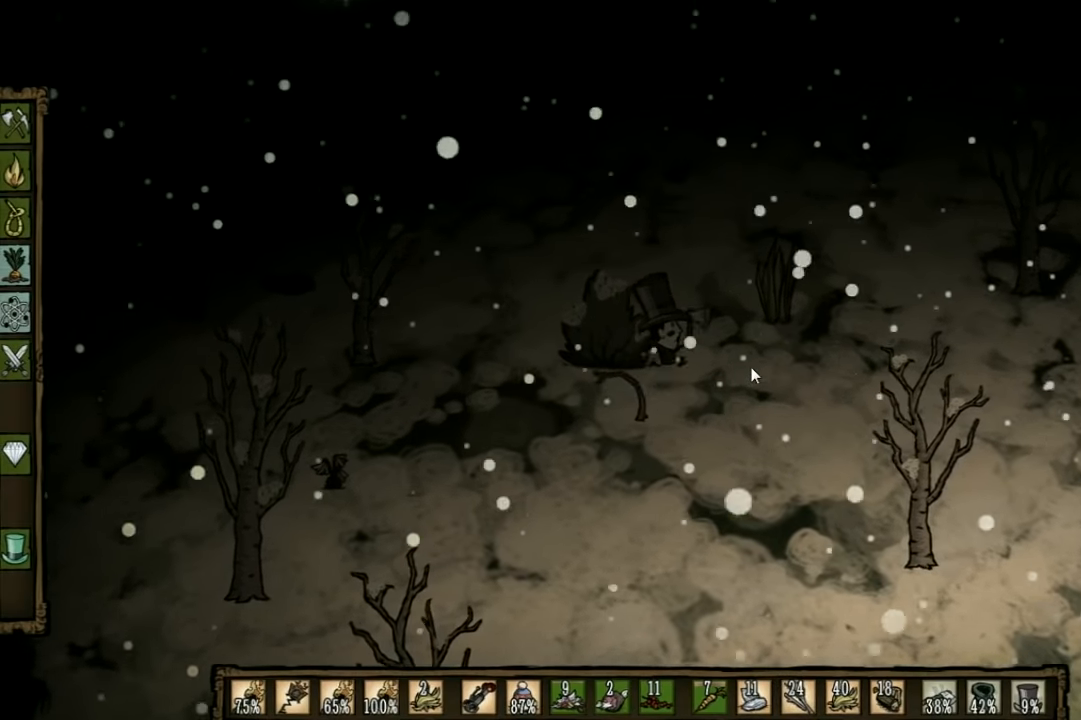
{"keys": ["d", "w"], "events": []}
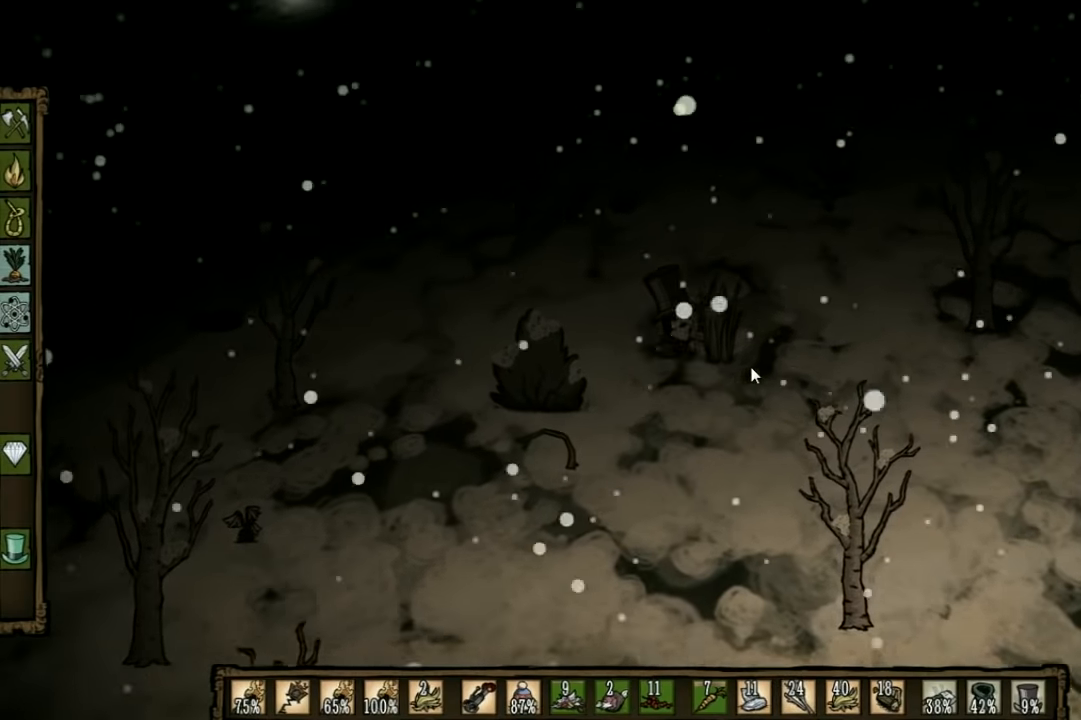
{"keys": ["d", "shift", "w"], "events": [[400, "shift", "down"]]}
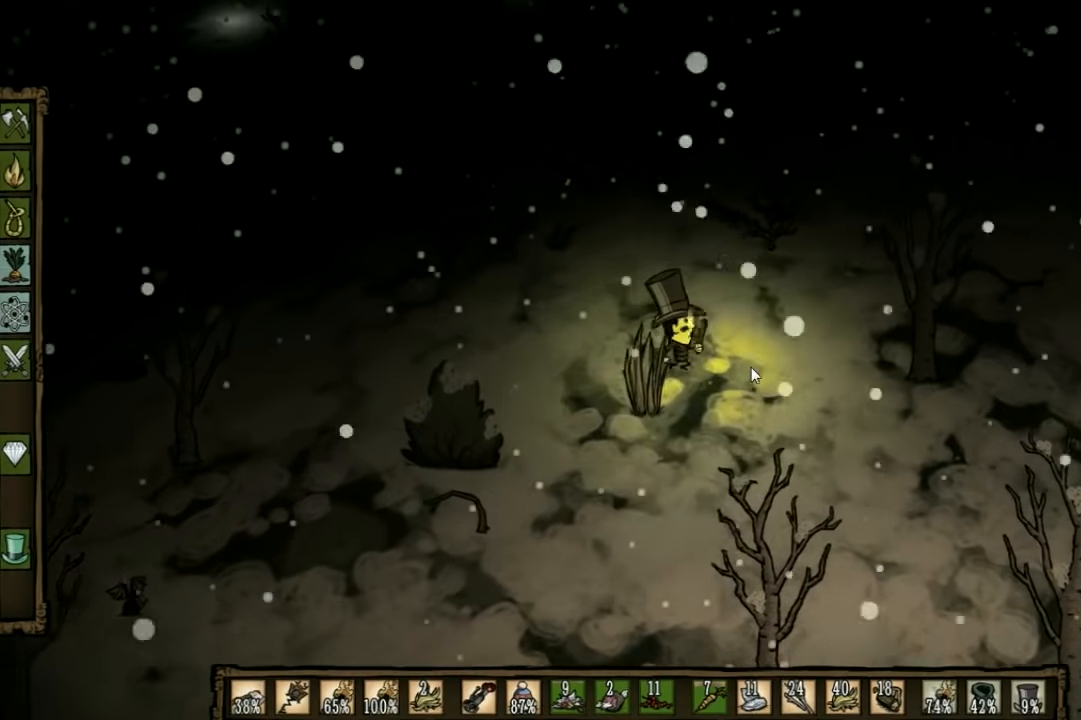
{"keys": ["w"], "events": [[33, "shift", "up"], [500, "d", "up"]]}
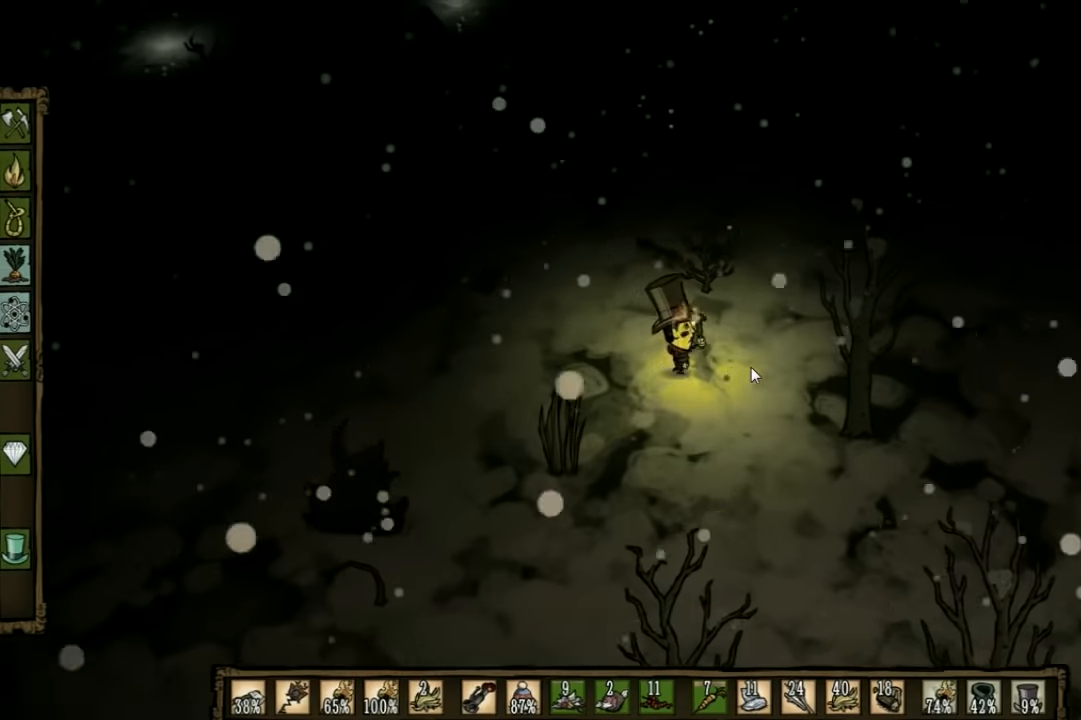
{"keys": ["f"], "events": [[366, "f", "down"], [500, "w", "up"]]}
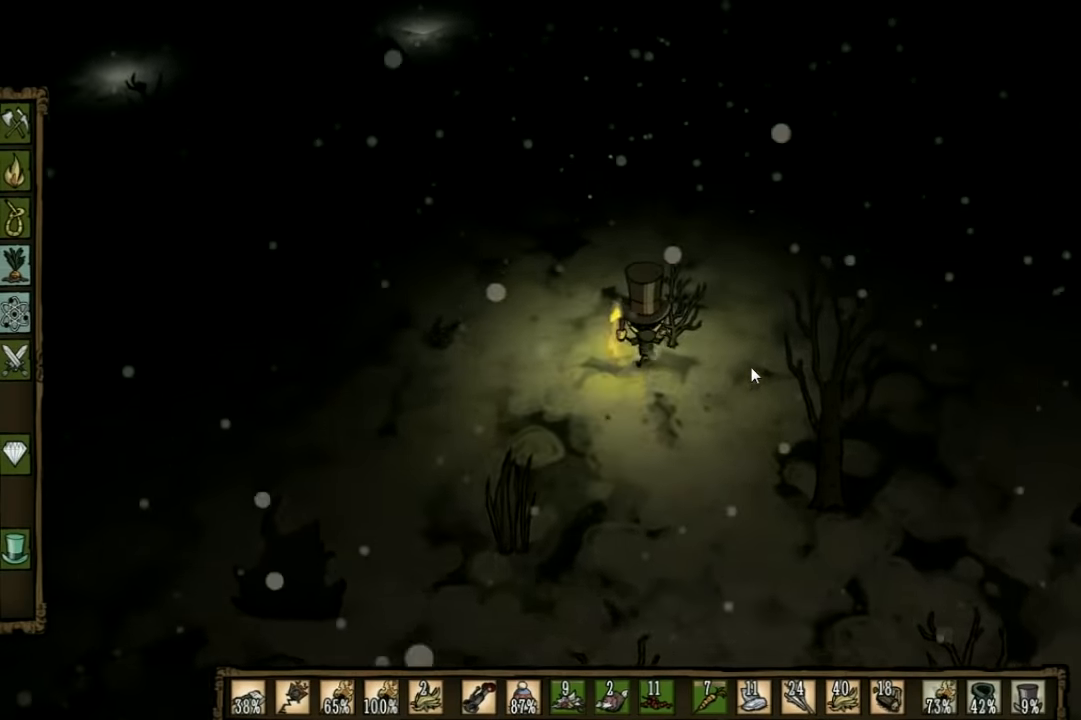
{"keys": ["f"], "events": []}
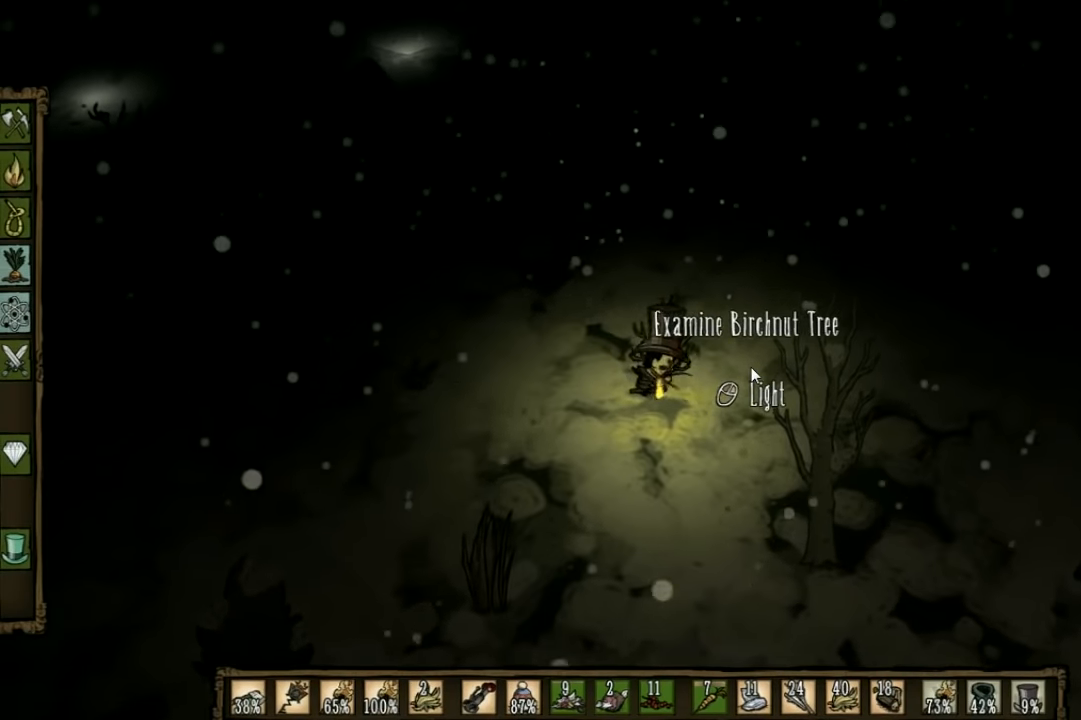
{"keys": [], "events": [[66, "f", "up"]]}
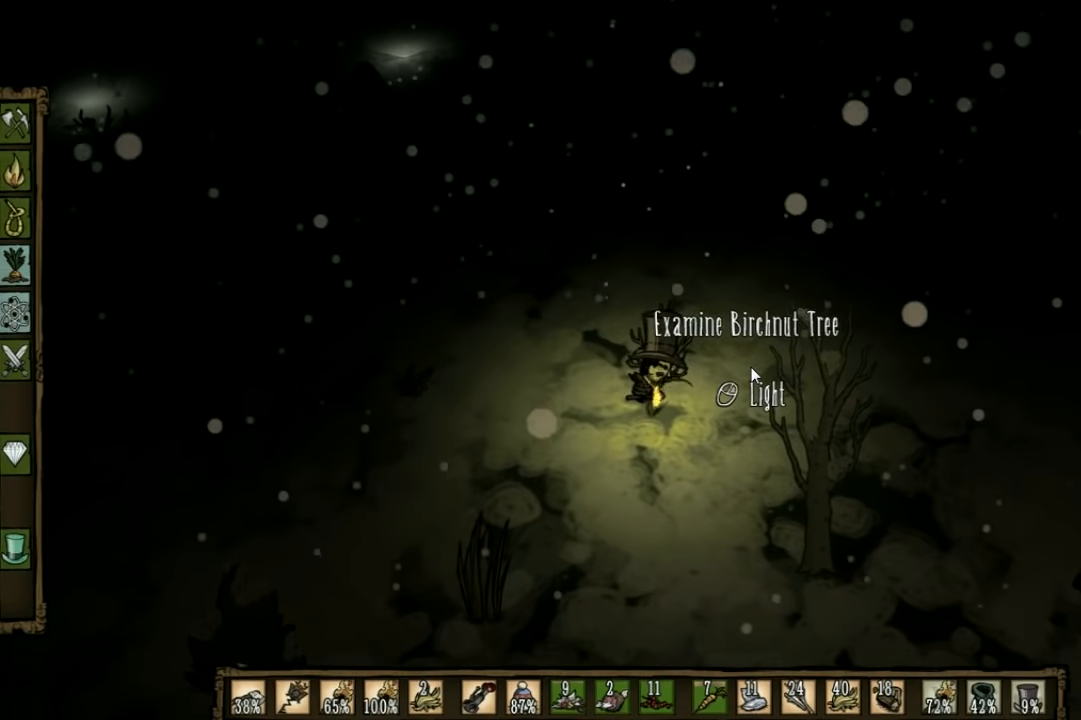
{"keys": ["w"], "events": [[333, "w", "down"]]}
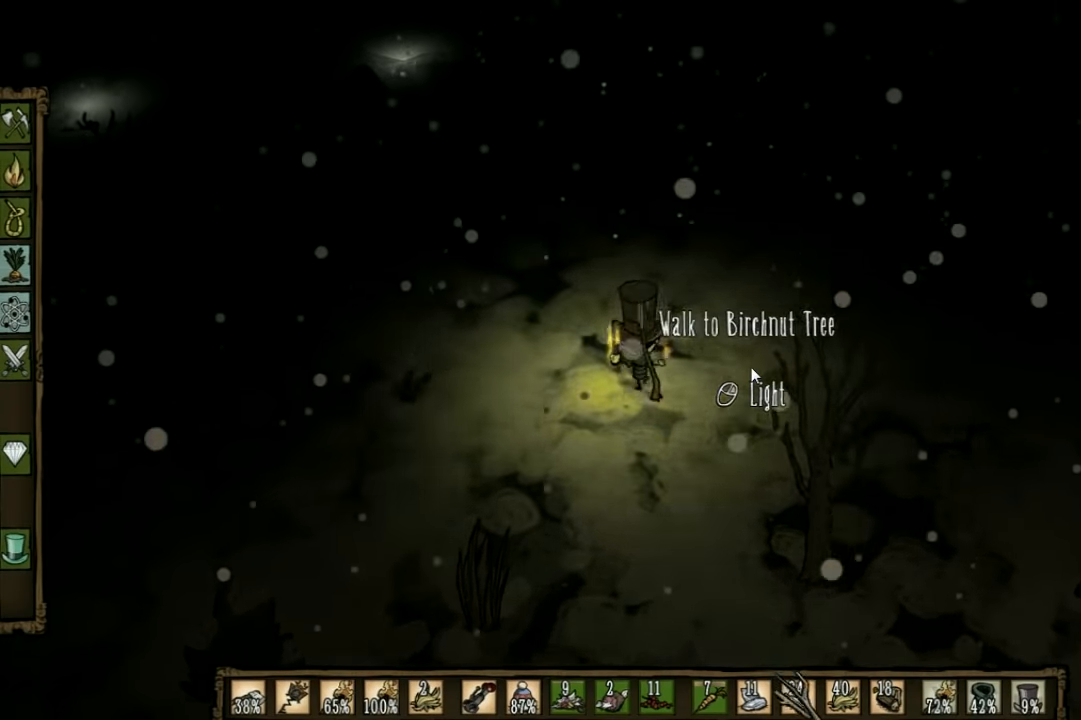
{"keys": ["w"], "events": []}
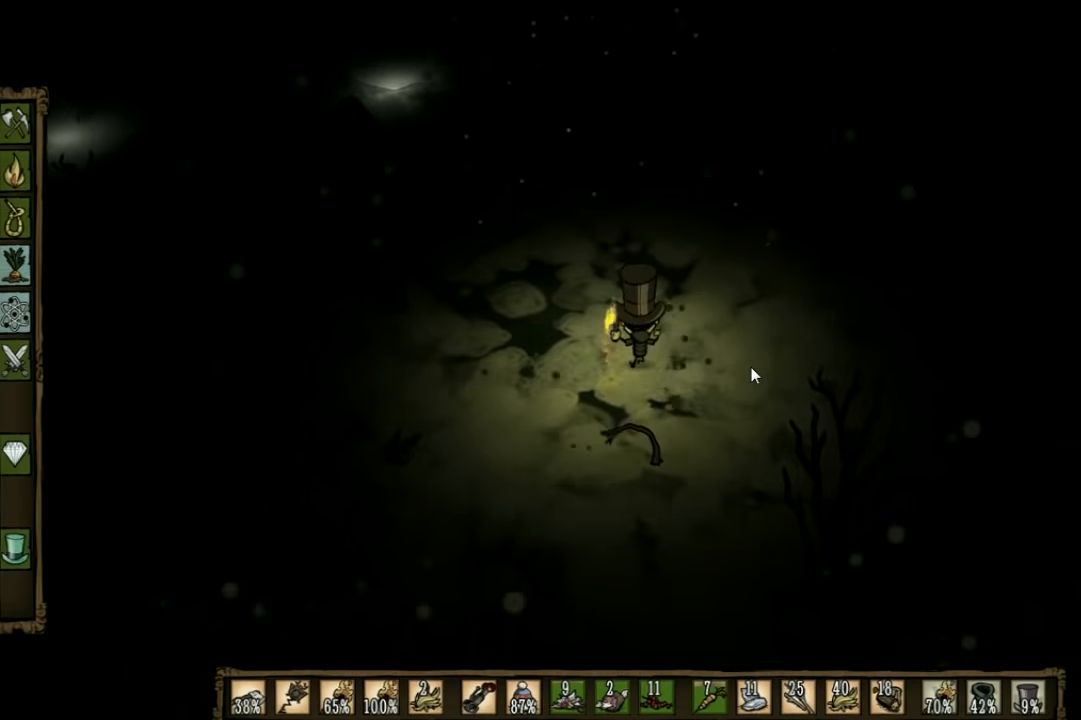
{"keys": ["w"], "events": []}
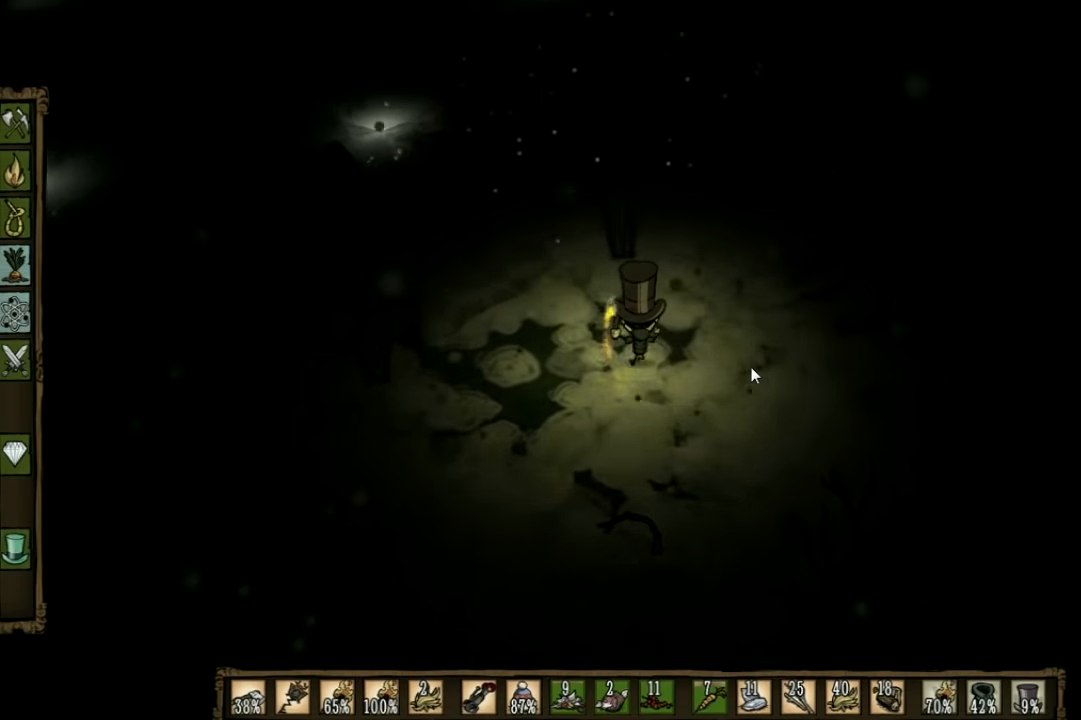
{"keys": ["w"], "events": []}
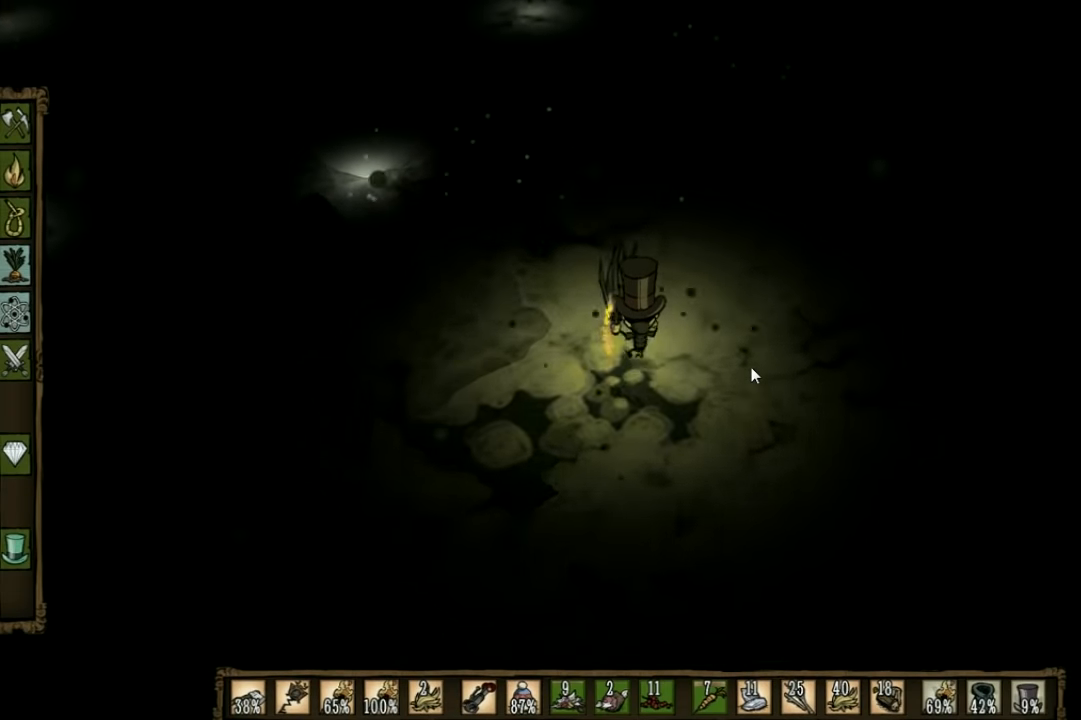
{"keys": ["f"], "events": [[100, "f", "down"], [234, "w", "up"]]}
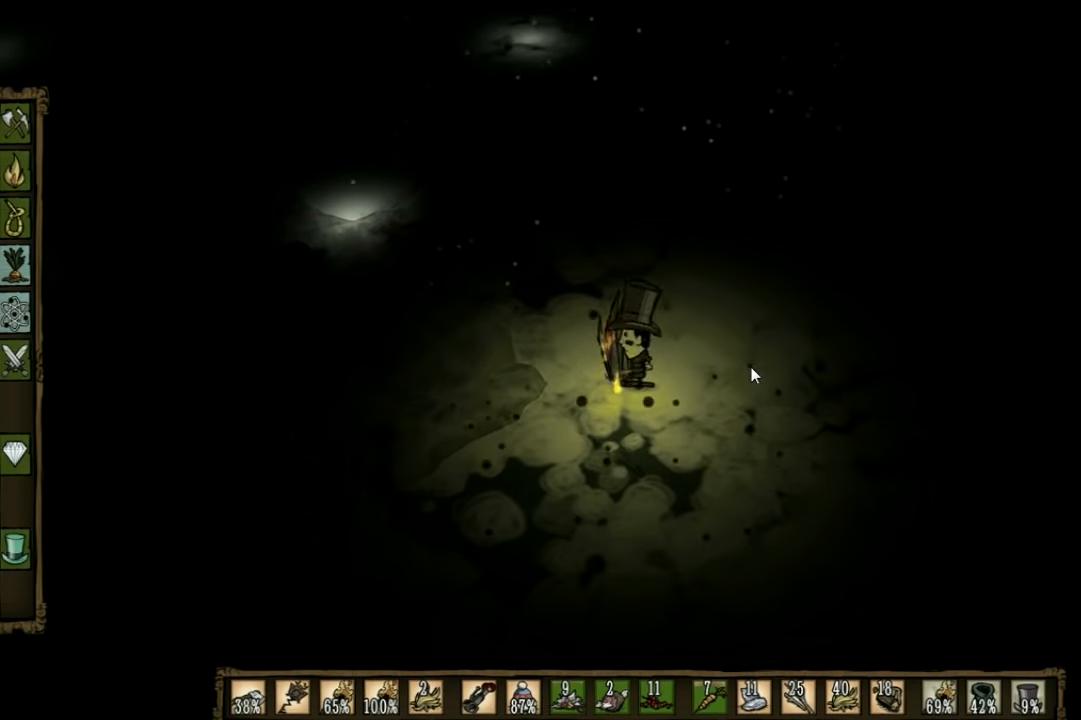
{"keys": [], "events": [[234, "f", "up"]]}
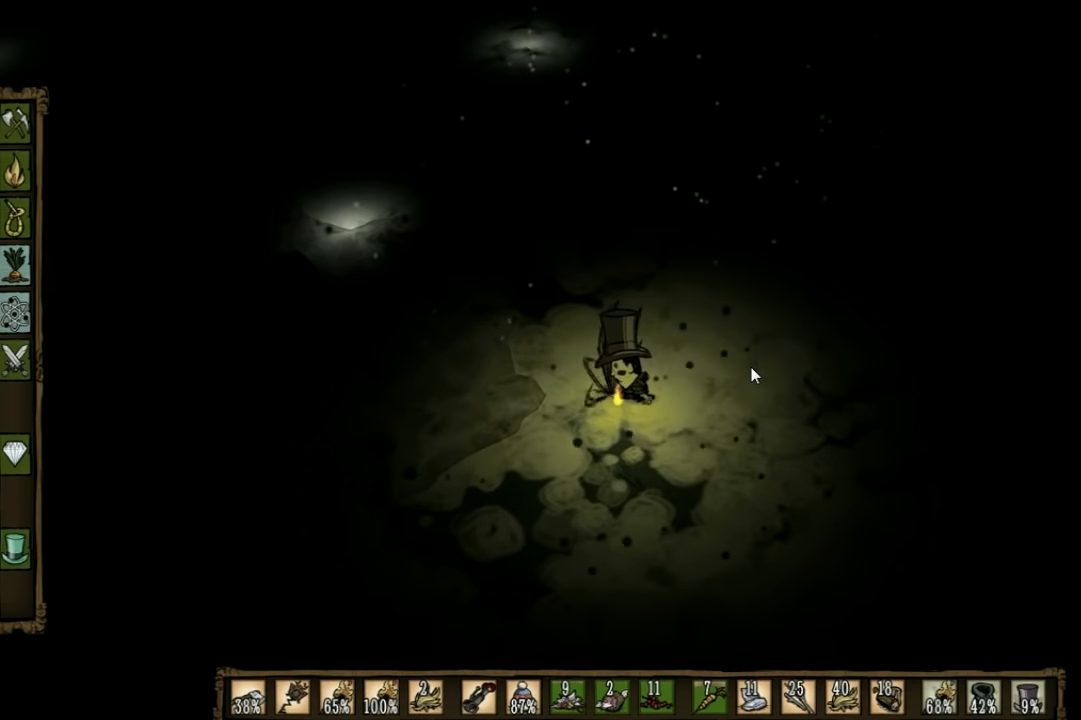
{"keys": ["w"], "events": [[467, "w", "down"]]}
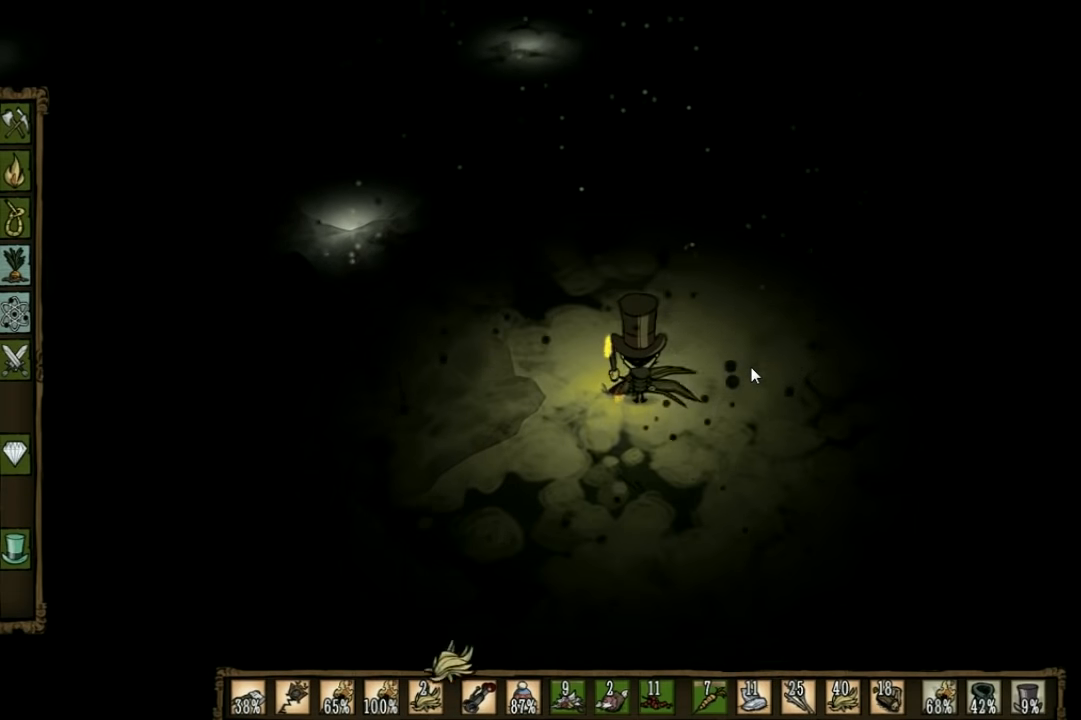
{"keys": ["w"], "events": []}
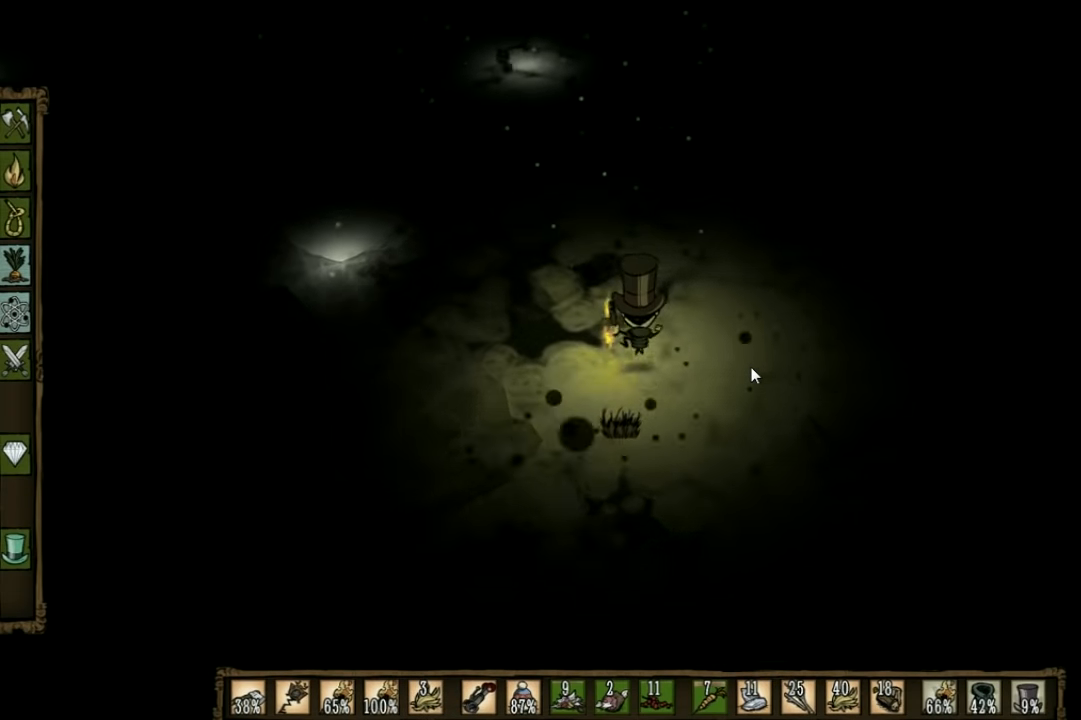
{"keys": ["w"], "events": []}